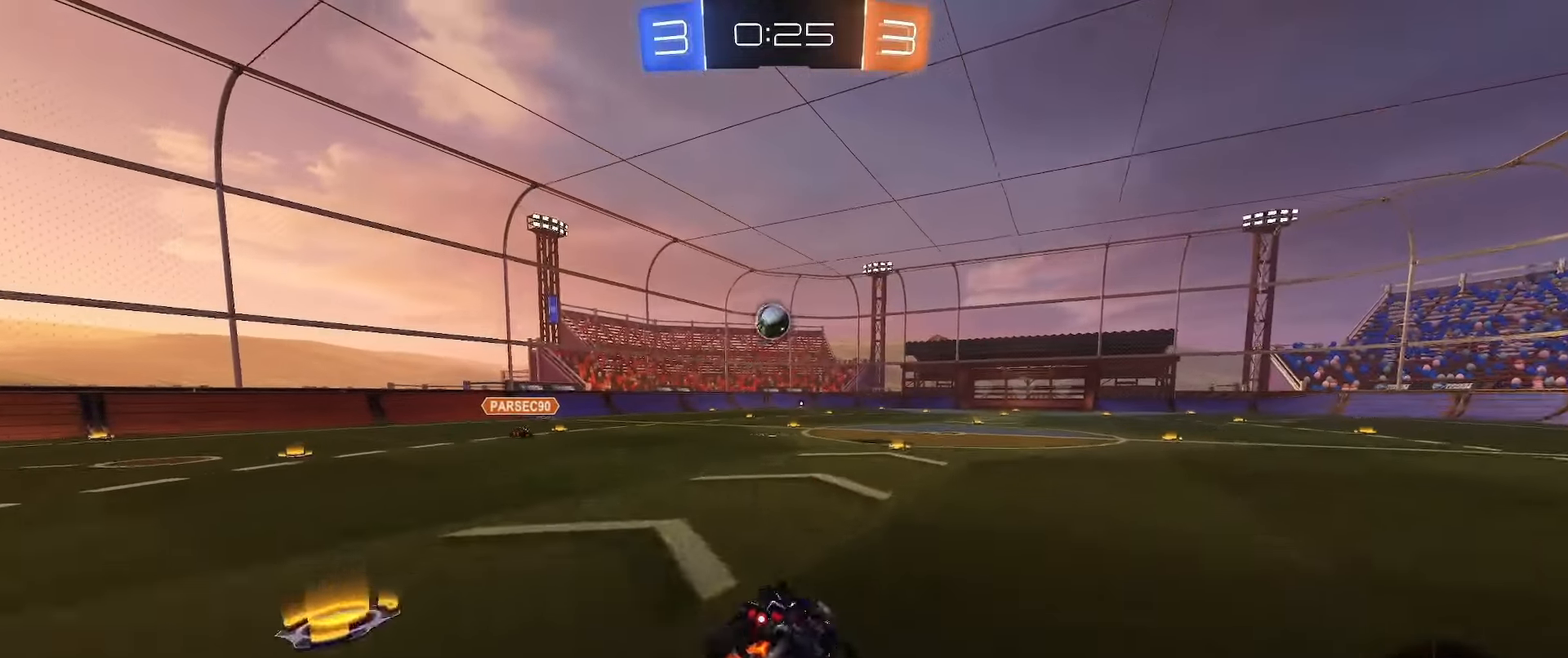
Gameplay with a controller (Xbox layout); each line is a JSON object with the inputs held at the frame after it. "events" lists button and stick changes between this image and that frame as [ms after this image, input, new state], when the widget could be followed in between.
{"buttons": ["B", "L1", "R2"], "left_stick": "down-right", "right_stick": "center", "events": [[17, "A", "up"], [200, "B", "up"], [250, "B", "down"], [250, "Y", "down"], [300, "left_stick", "down-right"], [333, "Y", "up"]]}
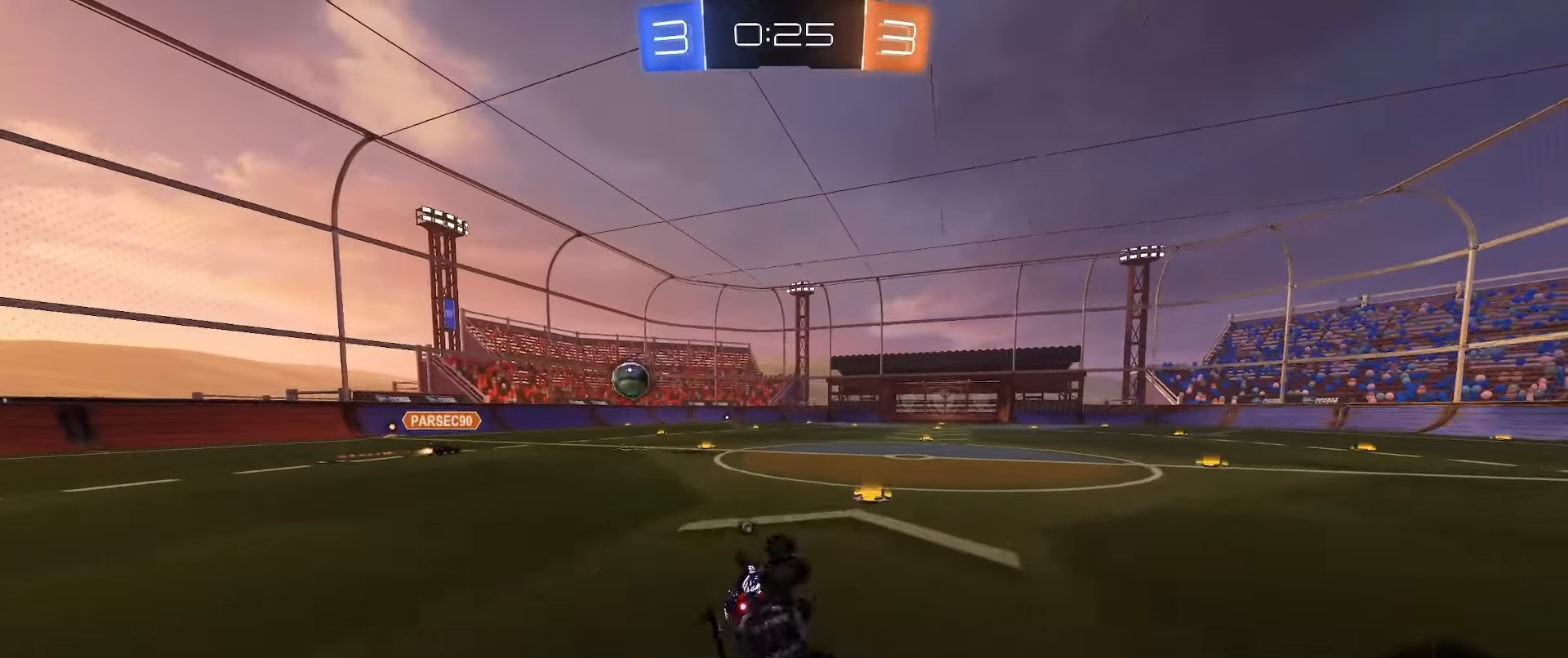
{"buttons": ["R2"], "left_stick": "center", "right_stick": "center", "events": [[33, "L1", "up"], [50, "B", "up"], [117, "left_stick", "center"], [167, "R2", "up"], [400, "R2", "down"]]}
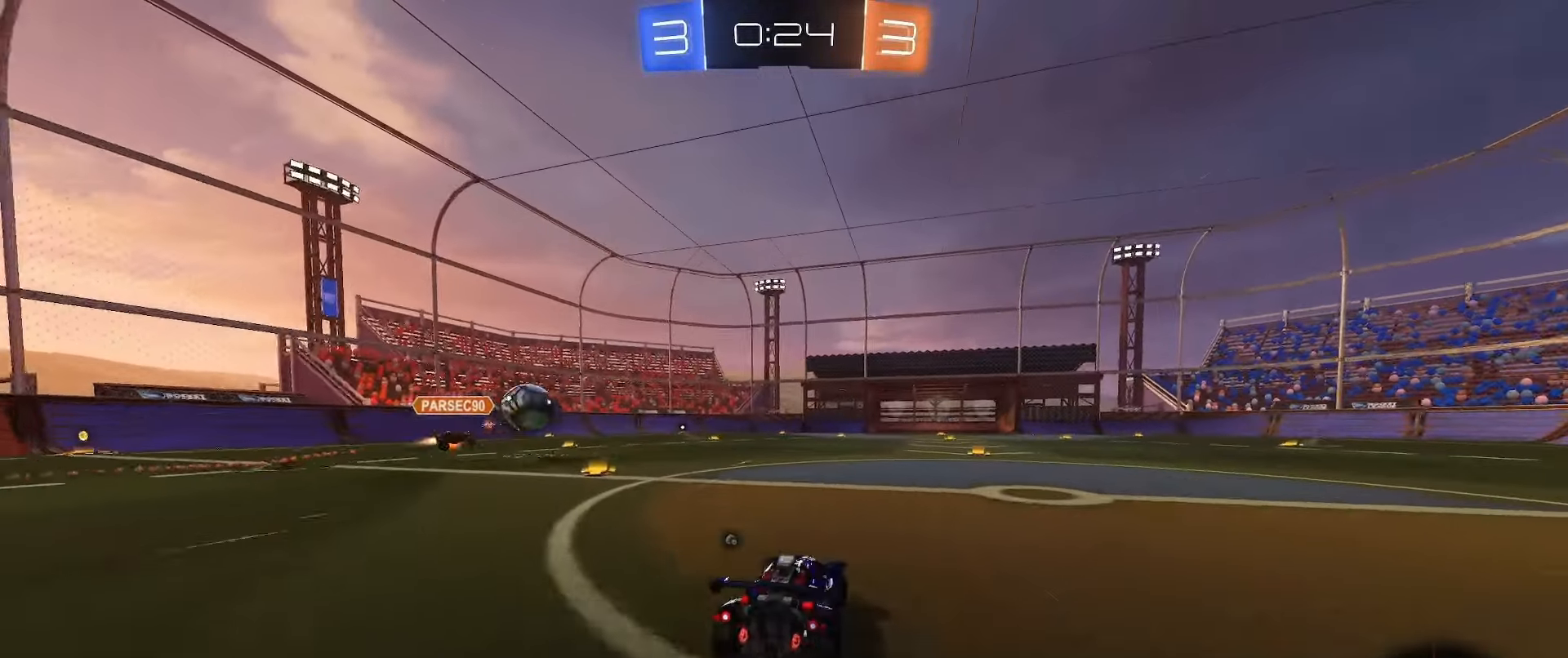
{"buttons": ["R2"], "left_stick": "up-right", "right_stick": "center", "events": [[17, "A", "down"], [33, "left_stick", "up-right"], [83, "A", "up"], [117, "A", "down"], [217, "A", "up"]]}
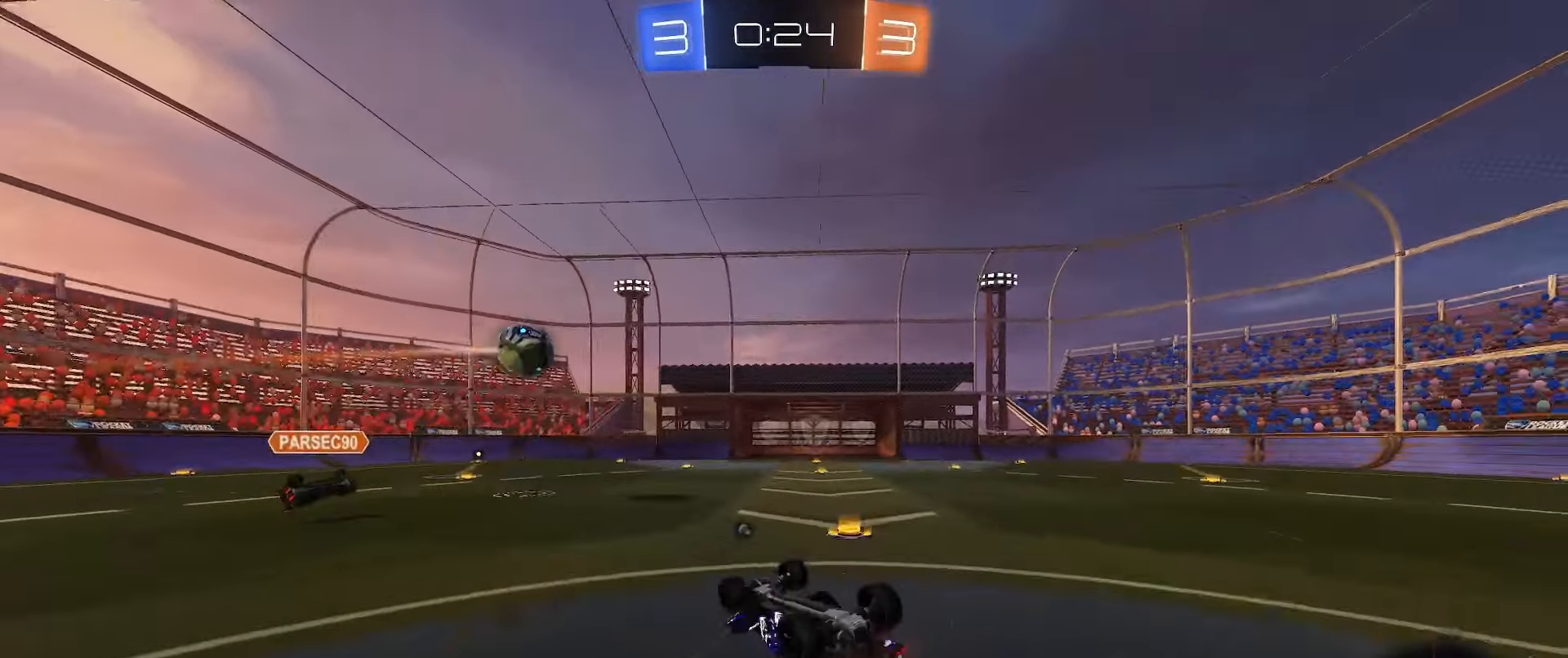
{"buttons": [], "left_stick": "center", "right_stick": "center", "events": [[100, "Y", "down"], [150, "left_stick", "right"], [217, "Y", "up"], [250, "left_stick", "center"], [283, "R2", "up"]]}
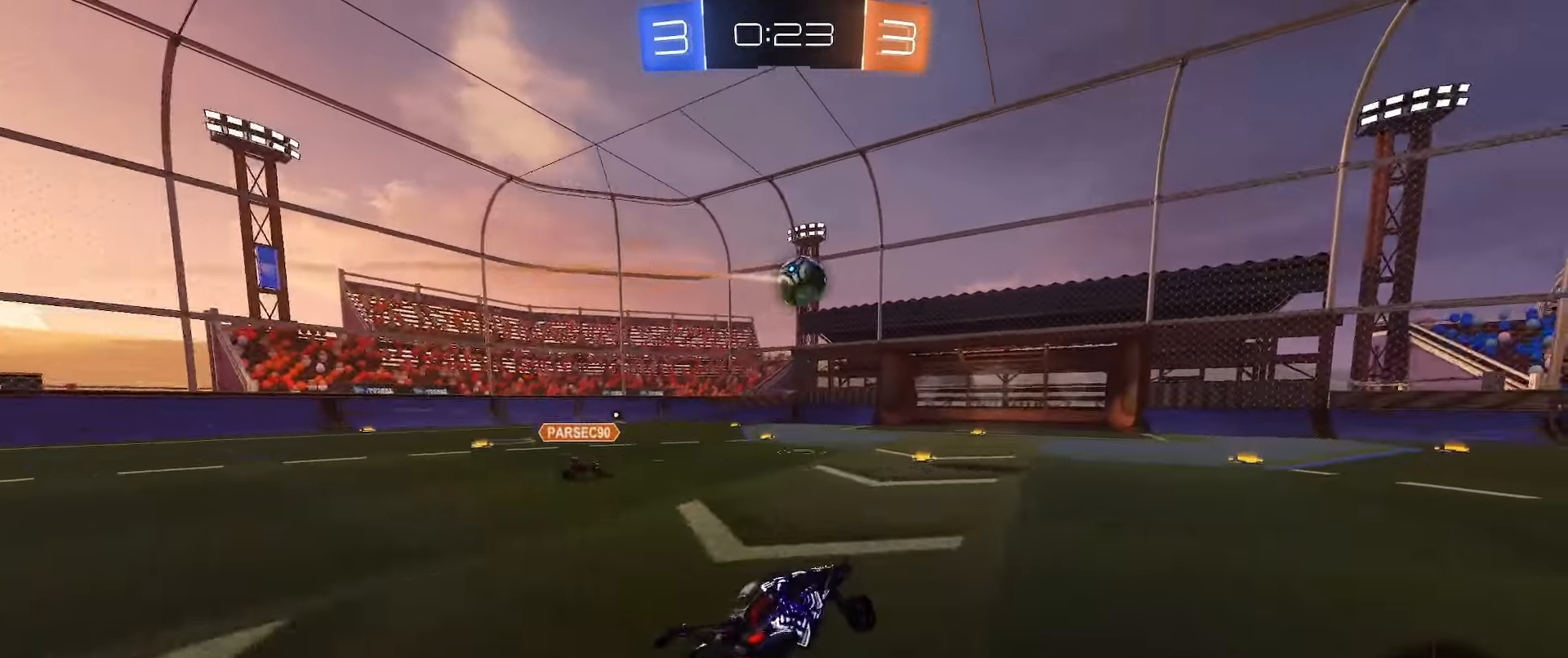
{"buttons": ["B", "R2"], "left_stick": "center", "right_stick": "center", "events": [[117, "R2", "down"], [150, "B", "down"], [267, "left_stick", "left"], [467, "left_stick", "center"]]}
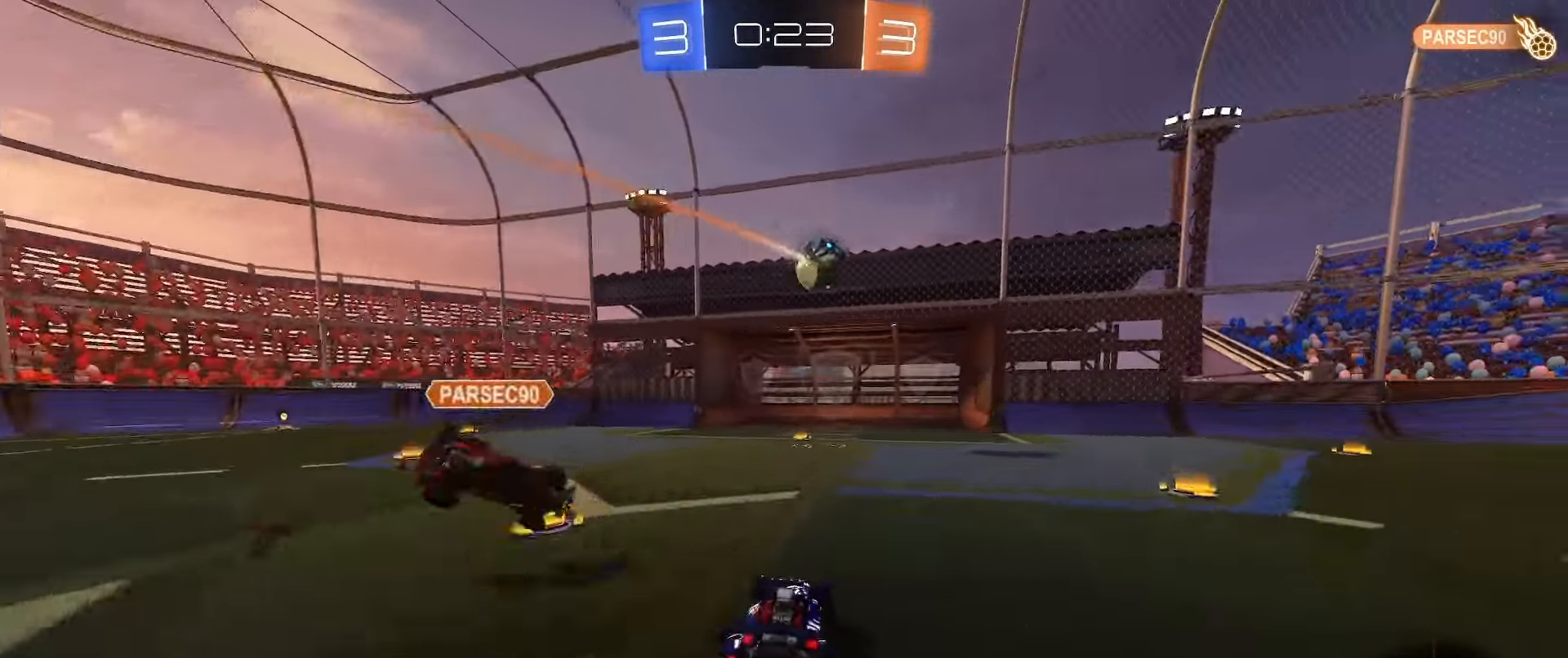
{"buttons": ["L2"], "left_stick": "right", "right_stick": "center", "events": [[50, "B", "up"], [400, "R2", "up"], [450, "L2", "down"], [500, "left_stick", "right"]]}
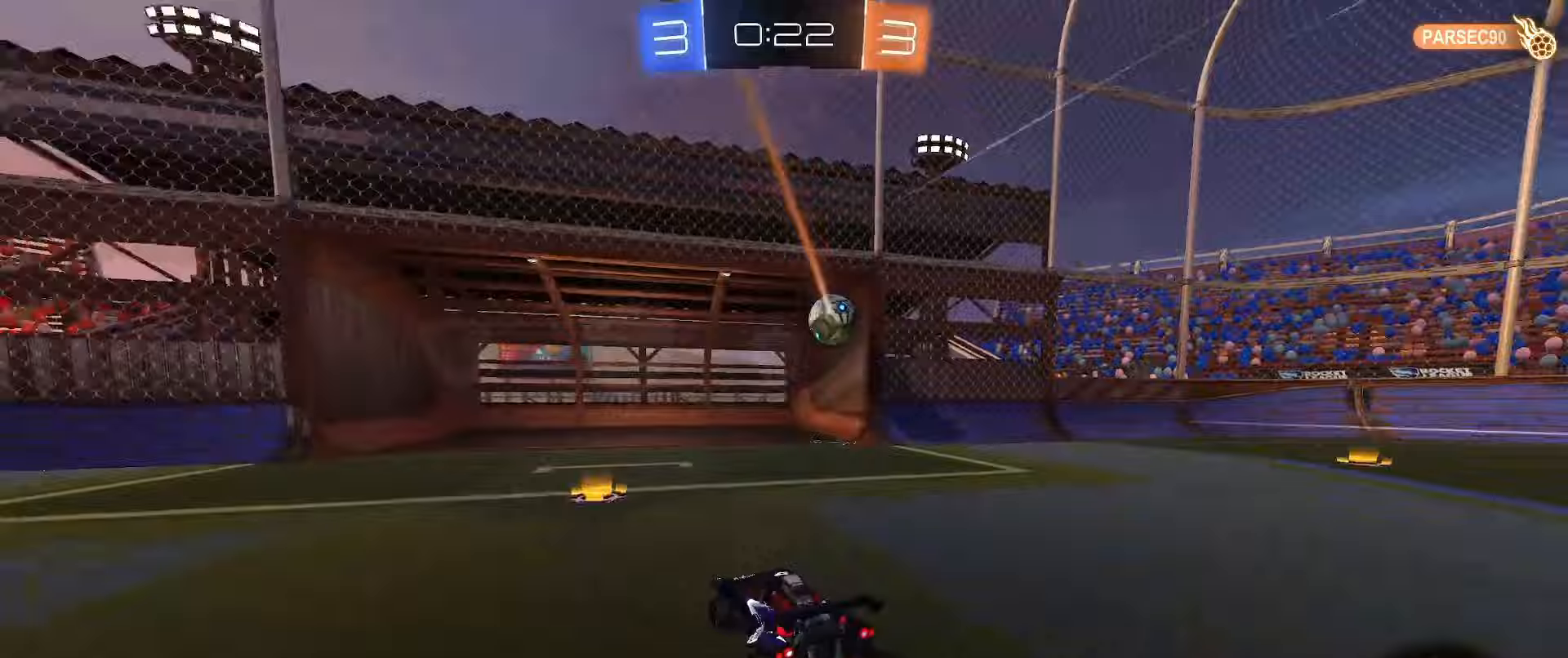
{"buttons": ["R2"], "left_stick": "down", "right_stick": "center", "events": [[100, "left_stick", "down"], [167, "left_stick", "left"], [183, "L2", "up"], [233, "R2", "down"], [250, "left_stick", "center"], [350, "Y", "down"], [450, "Y", "up"], [483, "left_stick", "down"]]}
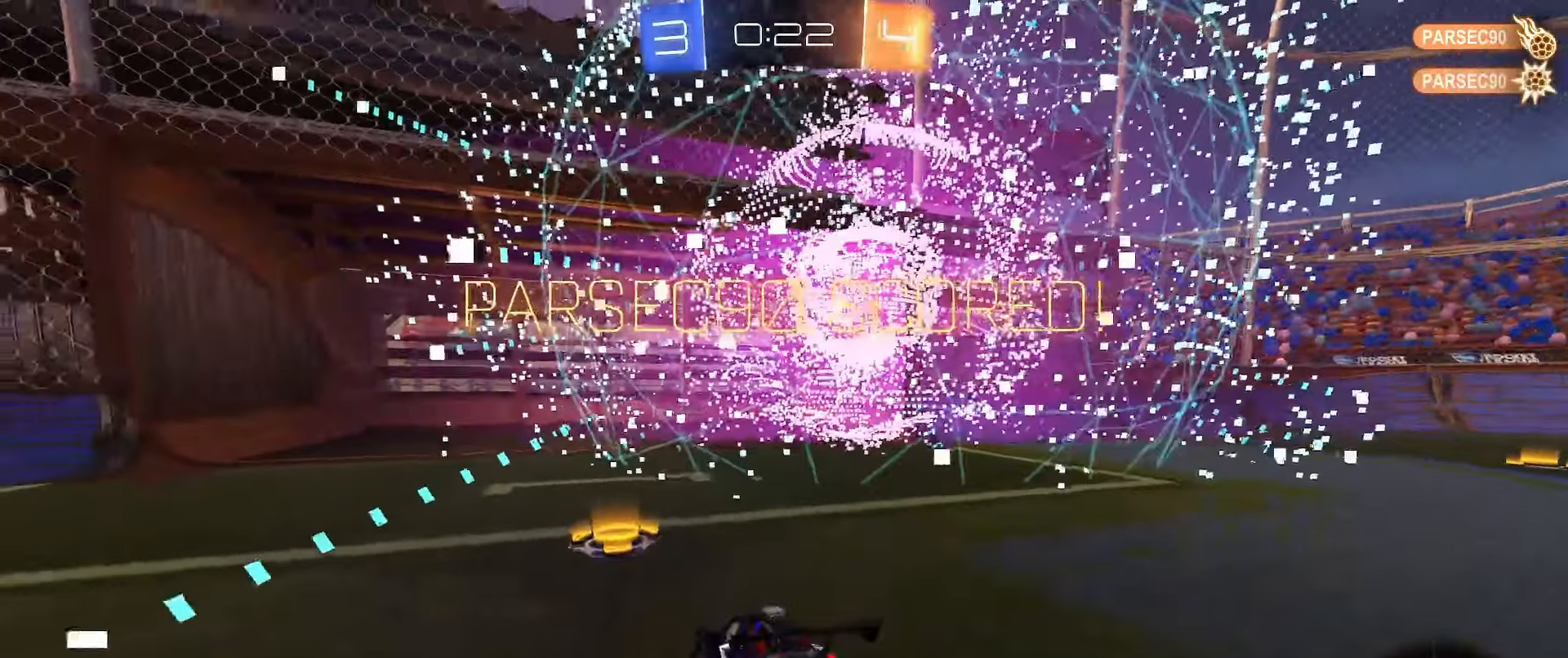
{"buttons": ["A", "L1"], "left_stick": "down", "right_stick": "center", "events": [[33, "R2", "up"], [67, "L1", "down"], [150, "A", "down"], [333, "A", "up"], [400, "A", "down"]]}
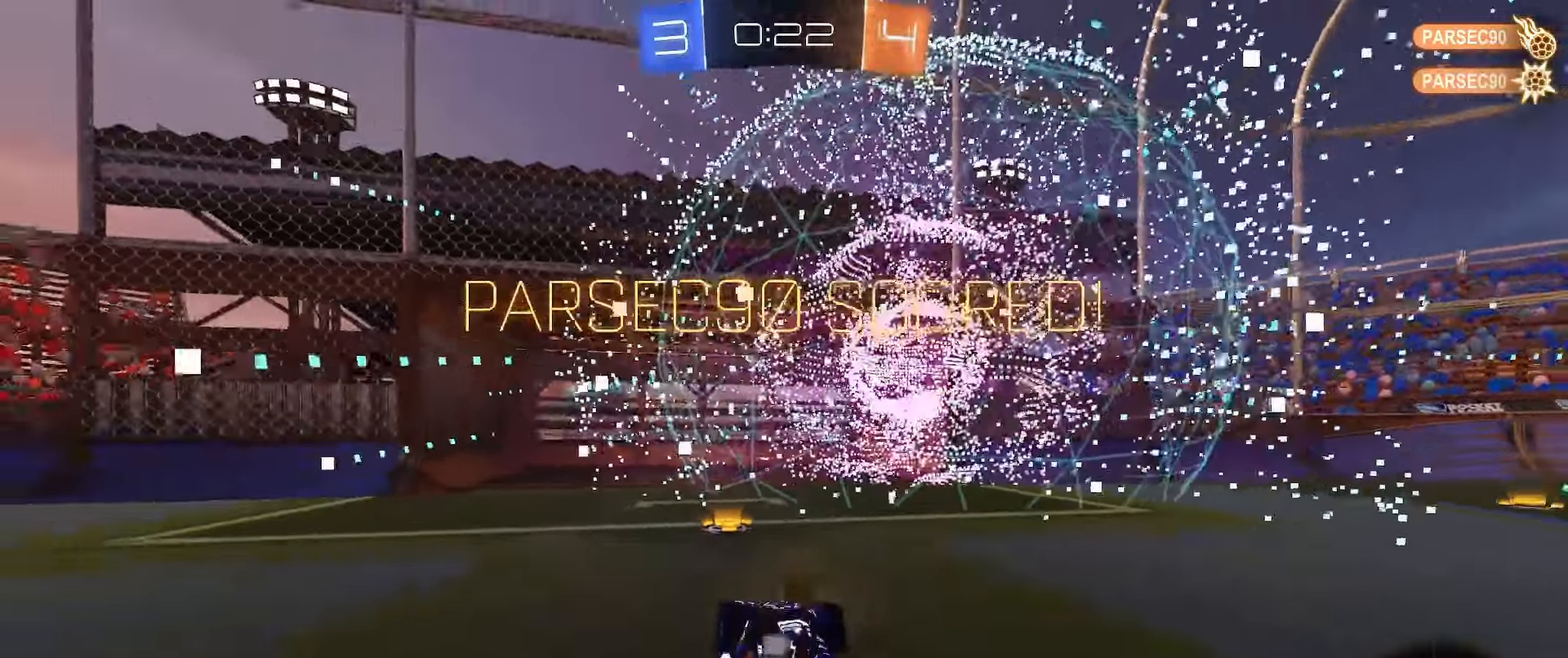
{"buttons": ["B", "L1", "R2"], "left_stick": "up", "right_stick": "center", "events": [[133, "A", "up"], [233, "left_stick", "up"], [317, "B", "down"], [317, "R2", "down"]]}
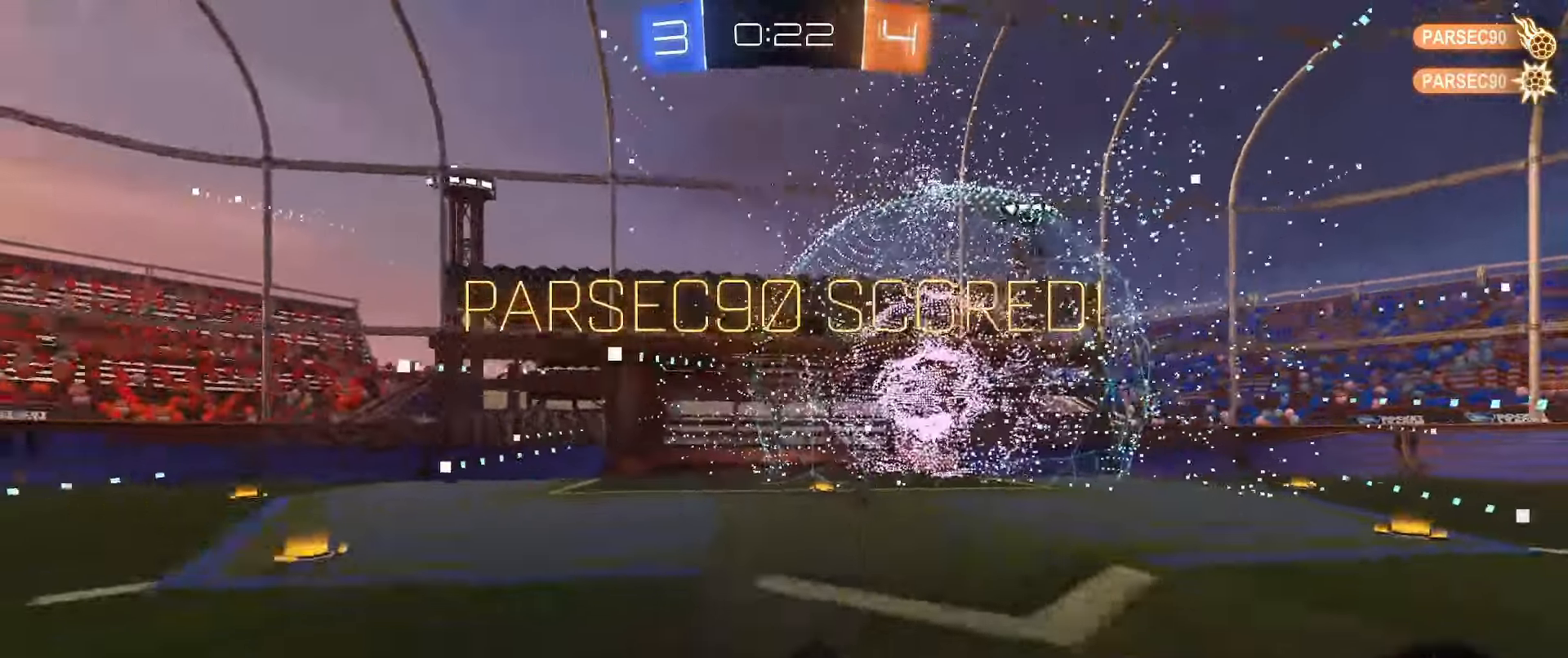
{"buttons": ["L1"], "left_stick": "center", "right_stick": "center", "events": [[50, "left_stick", "up-right"], [150, "B", "up"], [217, "left_stick", "right"], [233, "Y", "down"], [350, "R2", "up"], [350, "Y", "up"], [383, "left_stick", "center"]]}
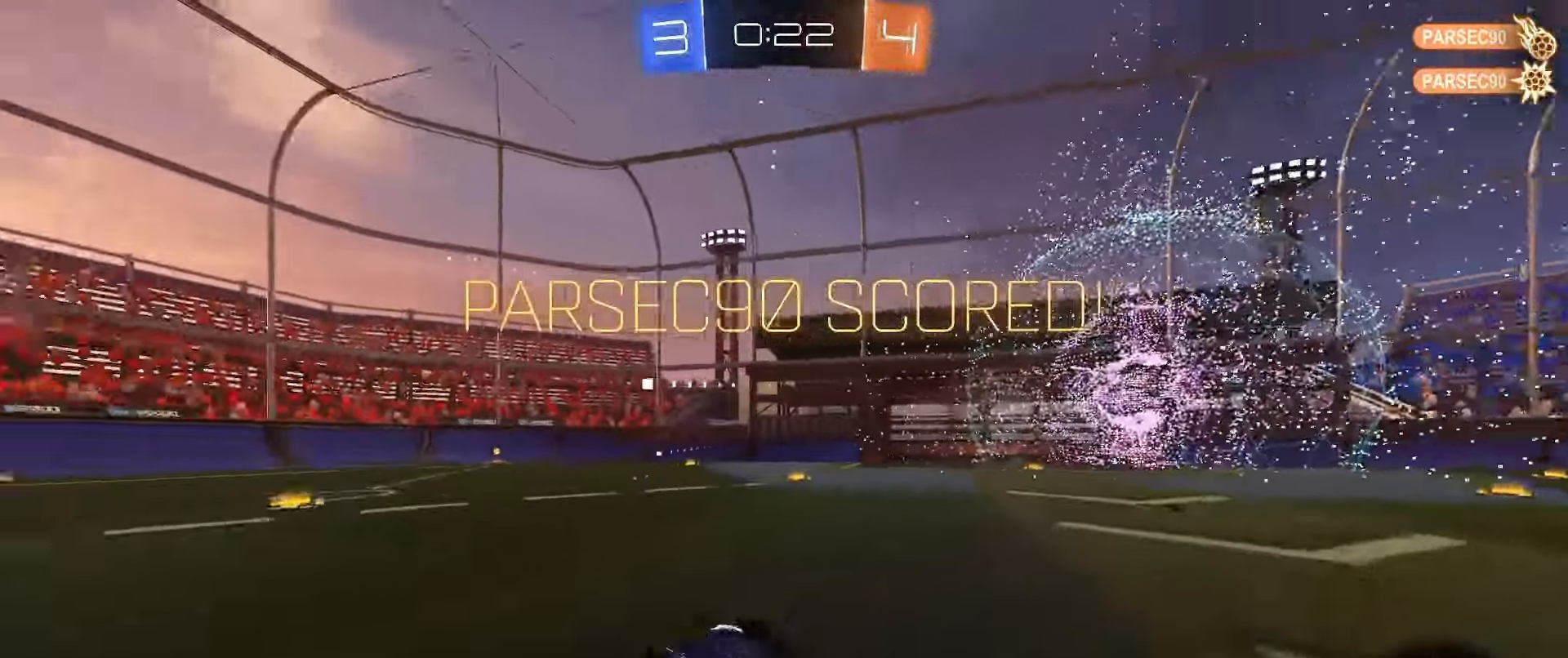
{"buttons": ["R2"], "left_stick": "center", "right_stick": "up-left", "events": [[133, "L1", "up"], [133, "R2", "down"], [350, "right_stick", "up-left"]]}
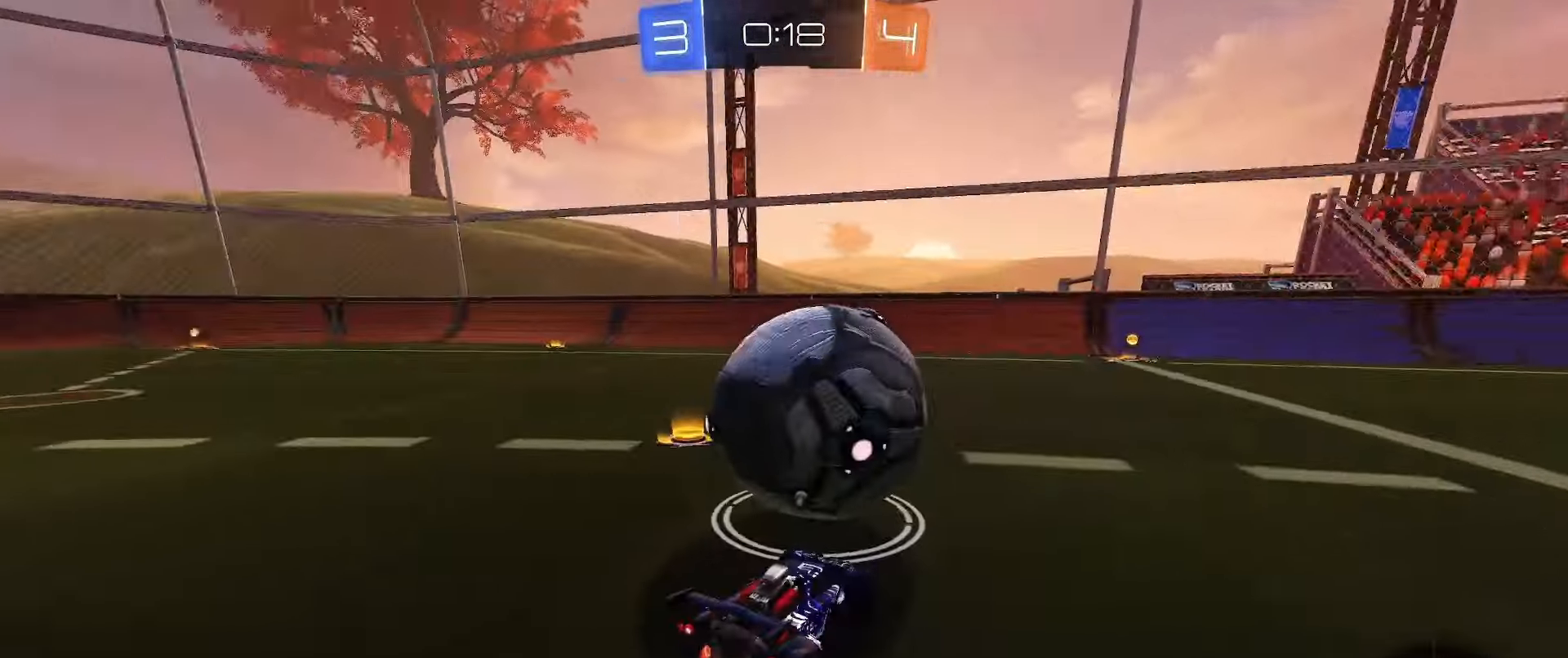
{"buttons": ["R2"], "left_stick": "right", "right_stick": "center", "events": [[100, "left_stick", "left"], [233, "right_stick", "center"], [250, "left_stick", "center"], [317, "left_stick", "left"], [417, "left_stick", "right"]]}
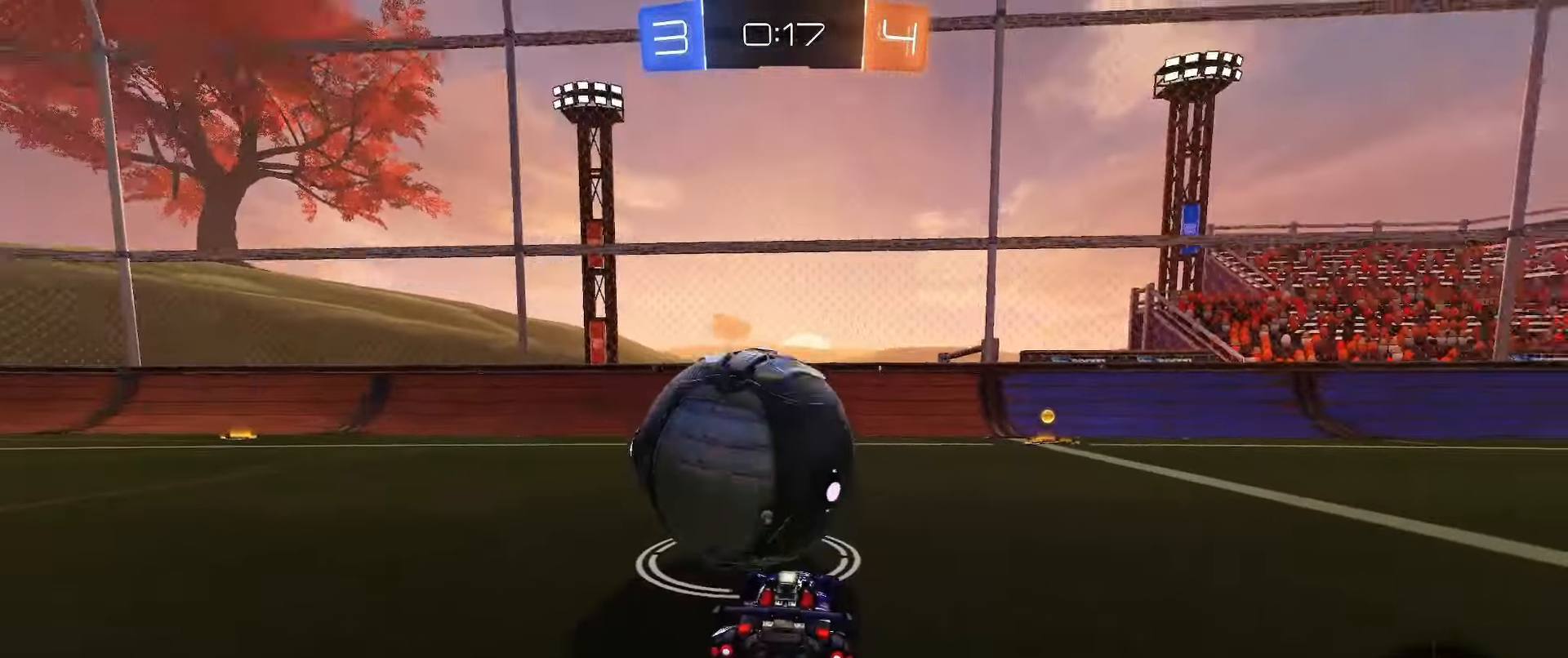
{"buttons": ["R2"], "left_stick": "center", "right_stick": "center", "events": [[250, "Y", "down"], [350, "Y", "up"], [433, "left_stick", "center"]]}
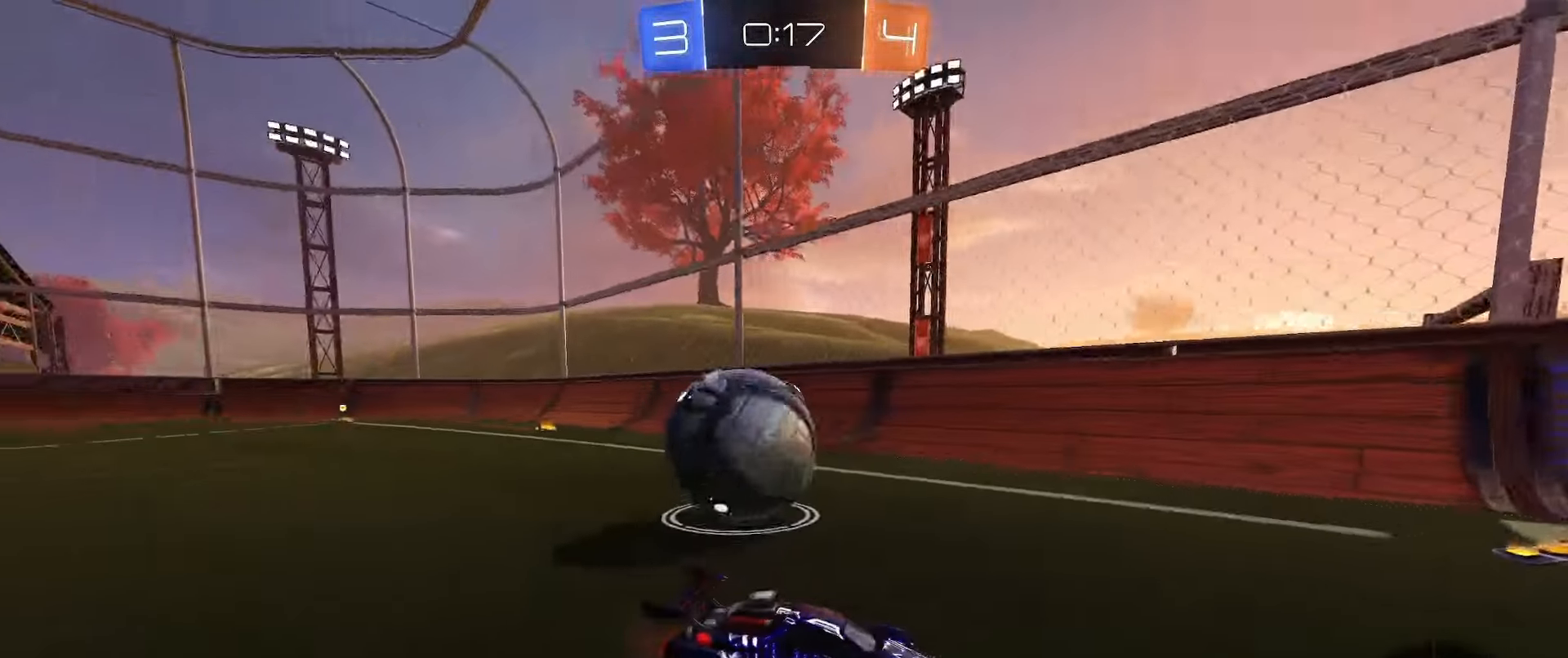
{"buttons": ["R2"], "left_stick": "left", "right_stick": "center", "events": [[50, "left_stick", "left"], [117, "L1", "down"], [200, "L1", "up"]]}
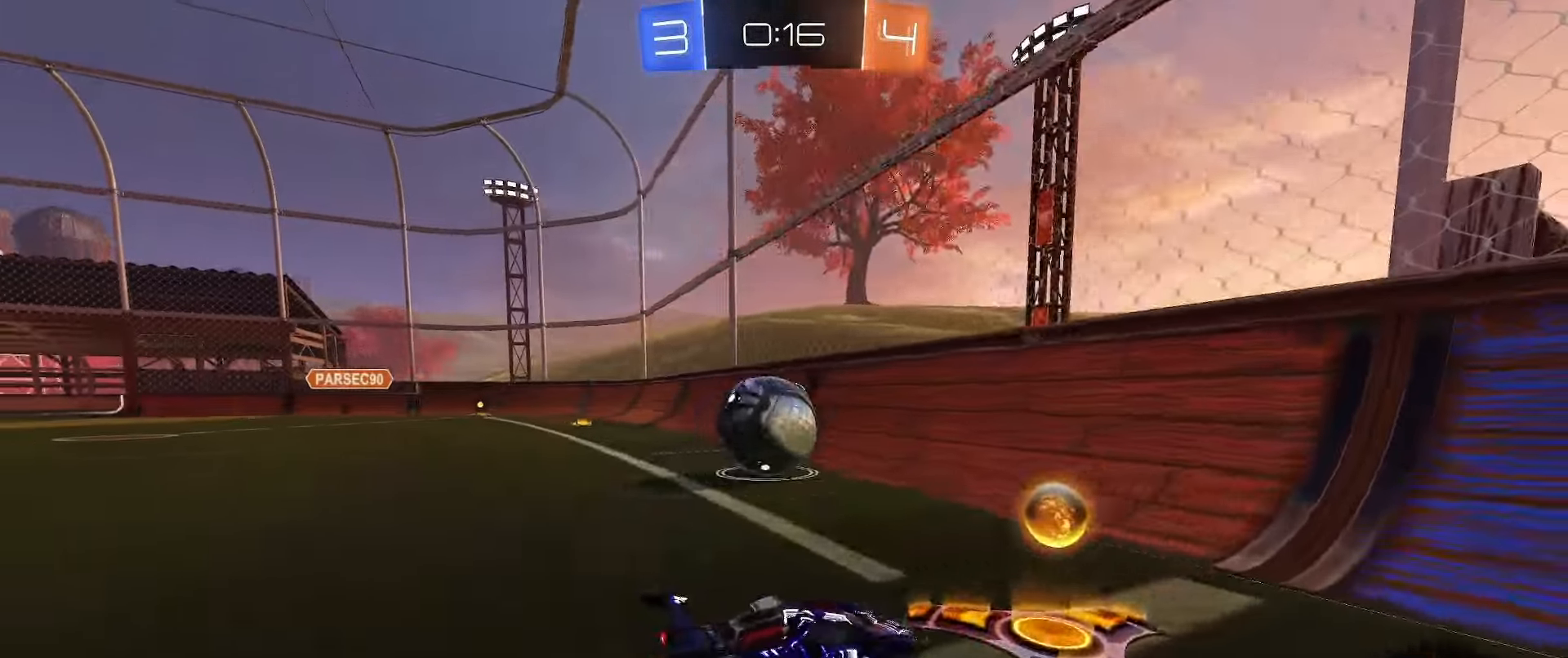
{"buttons": ["R2"], "left_stick": "center", "right_stick": "center", "events": [[283, "left_stick", "center"], [350, "B", "down"], [450, "B", "up"]]}
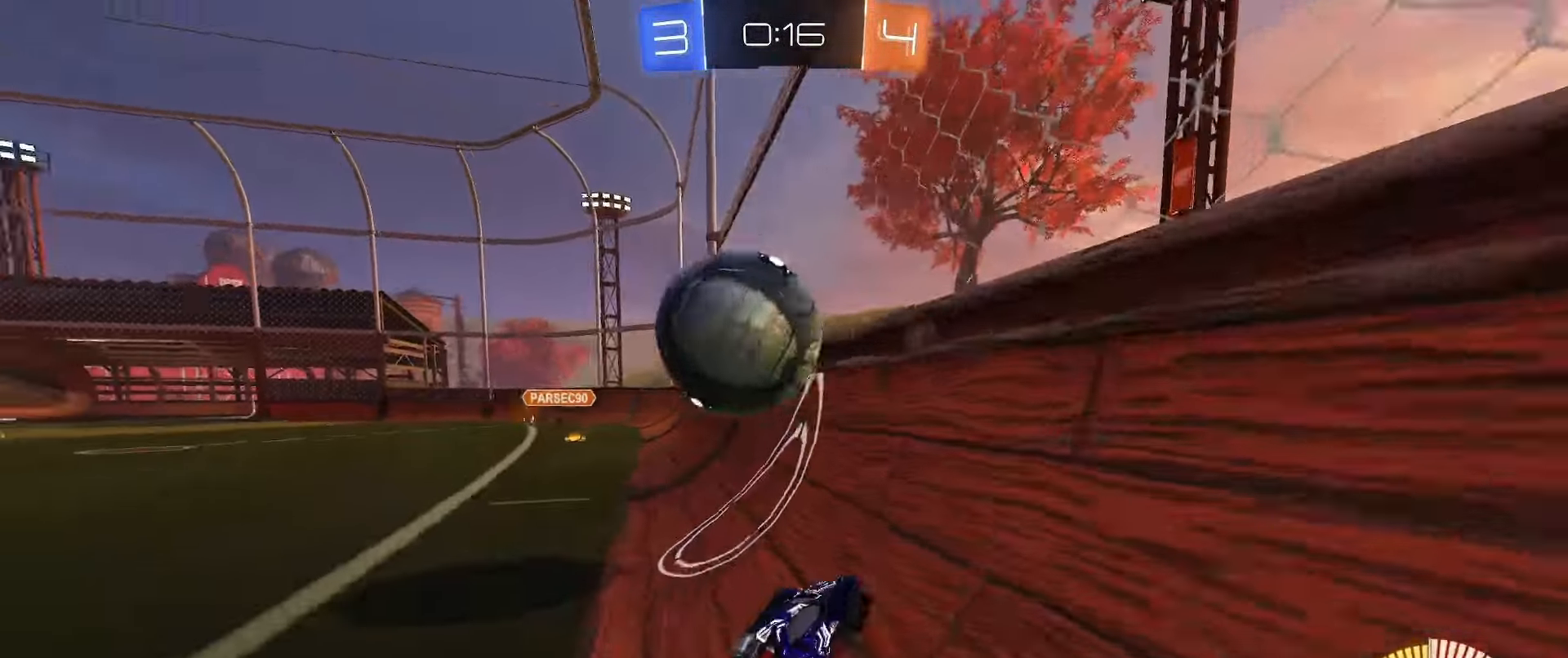
{"buttons": ["A", "L2"], "left_stick": "right", "right_stick": "center", "events": [[117, "B", "down"], [200, "left_stick", "down"], [300, "A", "down"], [300, "L2", "down"], [300, "R2", "up"], [317, "B", "up"], [433, "left_stick", "right"]]}
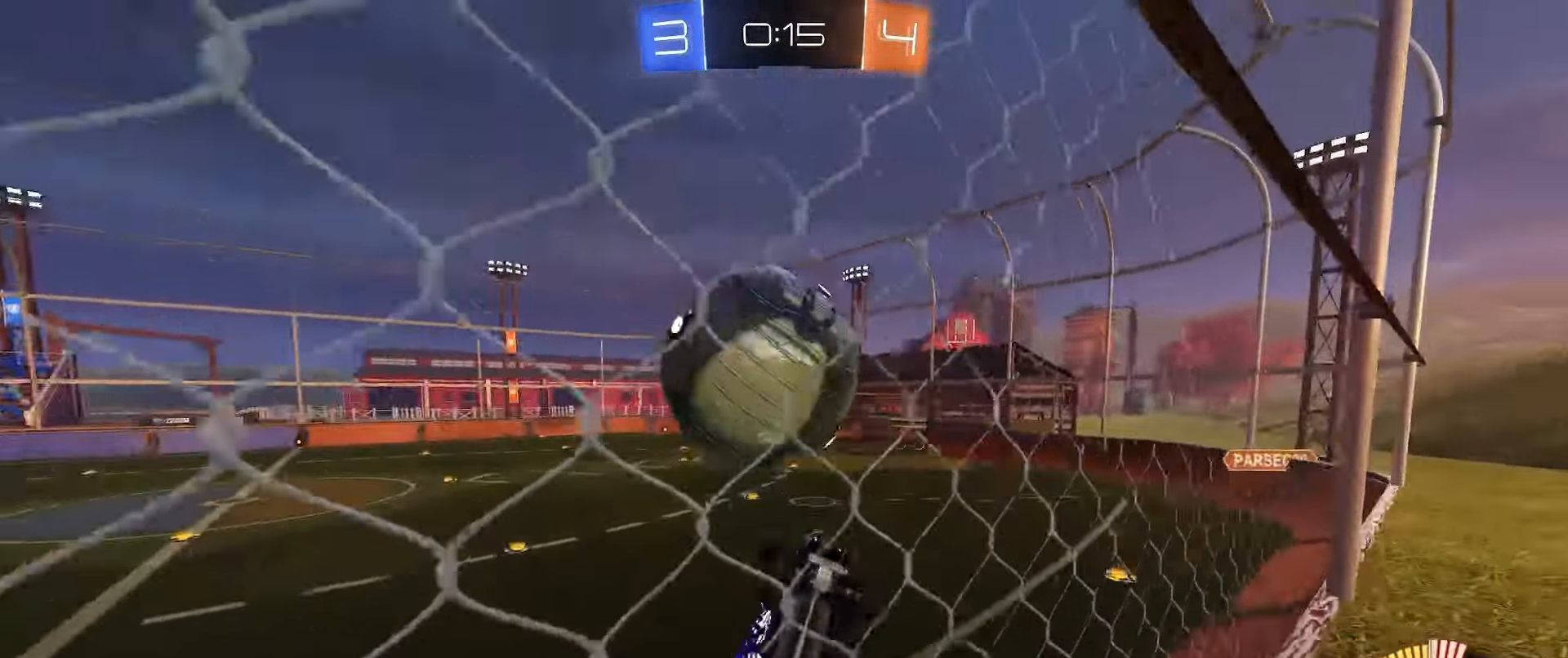
{"buttons": ["B", "L2"], "left_stick": "center", "right_stick": "center", "events": [[17, "A", "up"], [117, "B", "down"], [217, "B", "up"], [317, "B", "down"], [500, "left_stick", "center"]]}
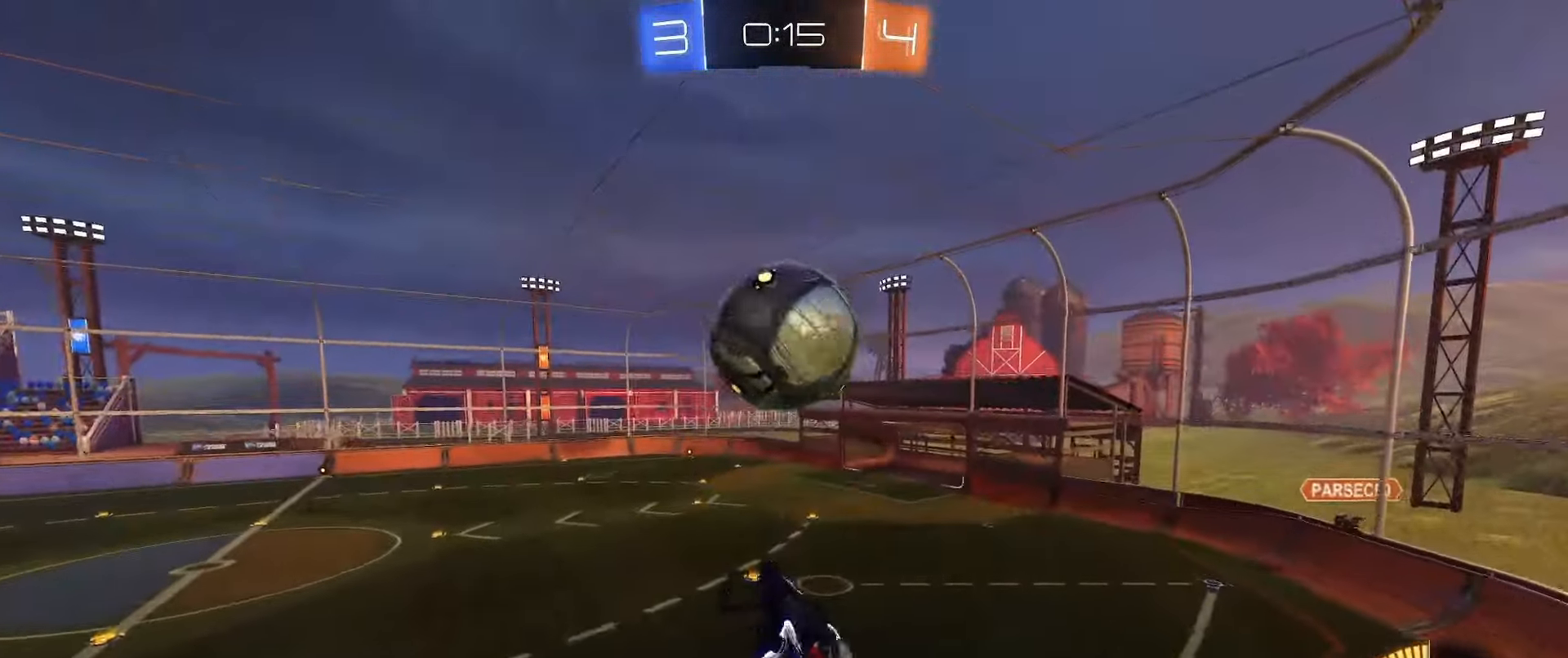
{"buttons": ["L2"], "left_stick": "up-right", "right_stick": "center", "events": [[33, "left_stick", "left"], [217, "left_stick", "down-left"], [367, "left_stick", "right"], [417, "B", "up"], [467, "left_stick", "up-right"]]}
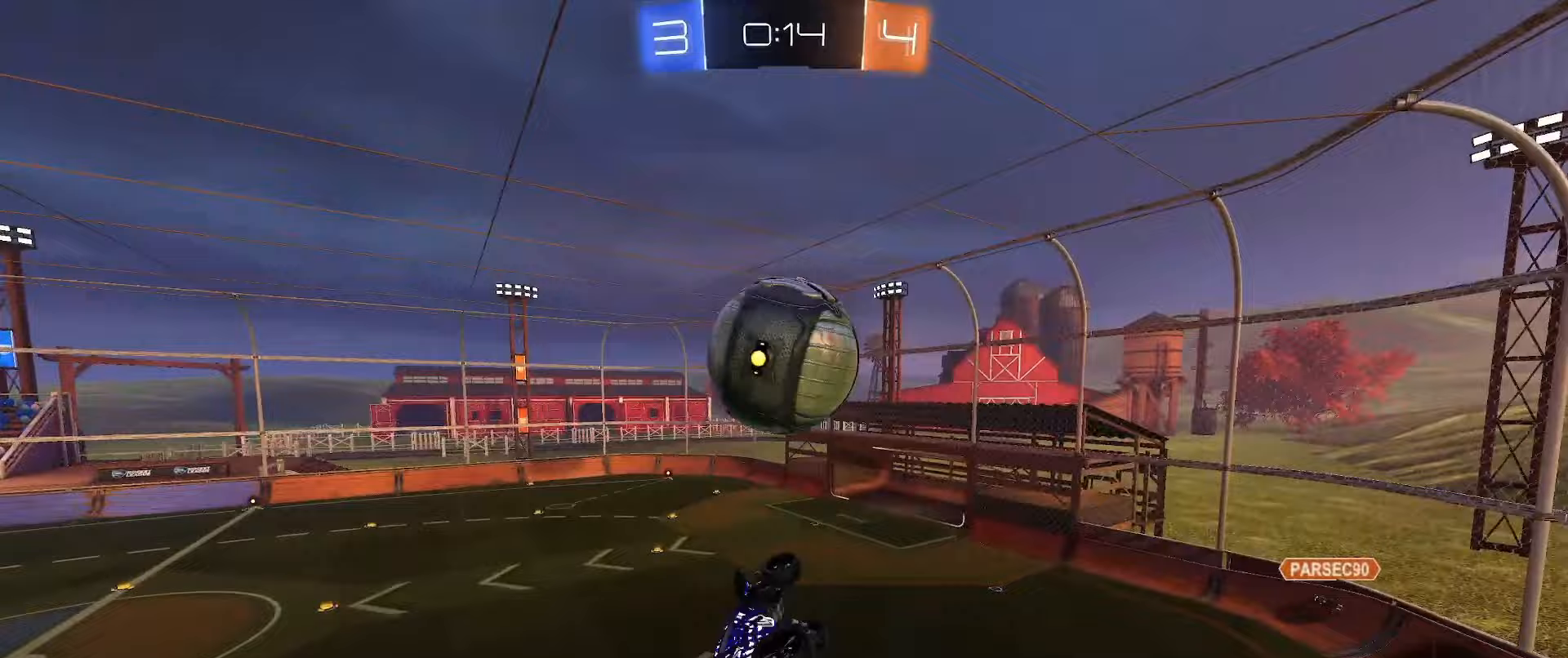
{"buttons": ["B", "L2"], "left_stick": "up", "right_stick": "center", "events": [[17, "L2", "up"], [33, "B", "down"], [33, "left_stick", "center"], [117, "B", "up"], [150, "left_stick", "up"], [317, "left_stick", "center"], [367, "L2", "down"], [383, "B", "down"], [467, "left_stick", "up"]]}
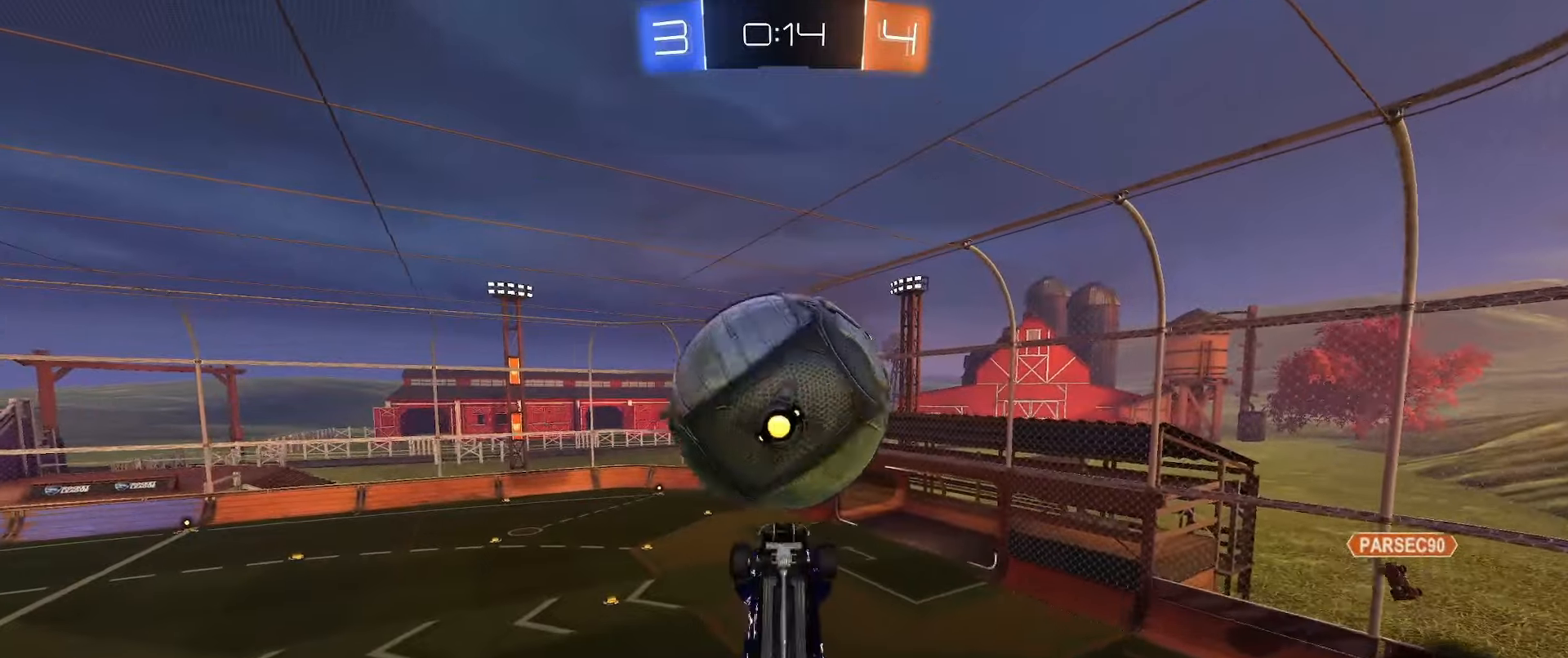
{"buttons": ["B", "L2"], "left_stick": "down-right", "right_stick": "center", "events": [[100, "B", "up"], [150, "left_stick", "up-left"], [350, "B", "down"], [350, "left_stick", "down-right"], [433, "B", "up"], [500, "B", "down"]]}
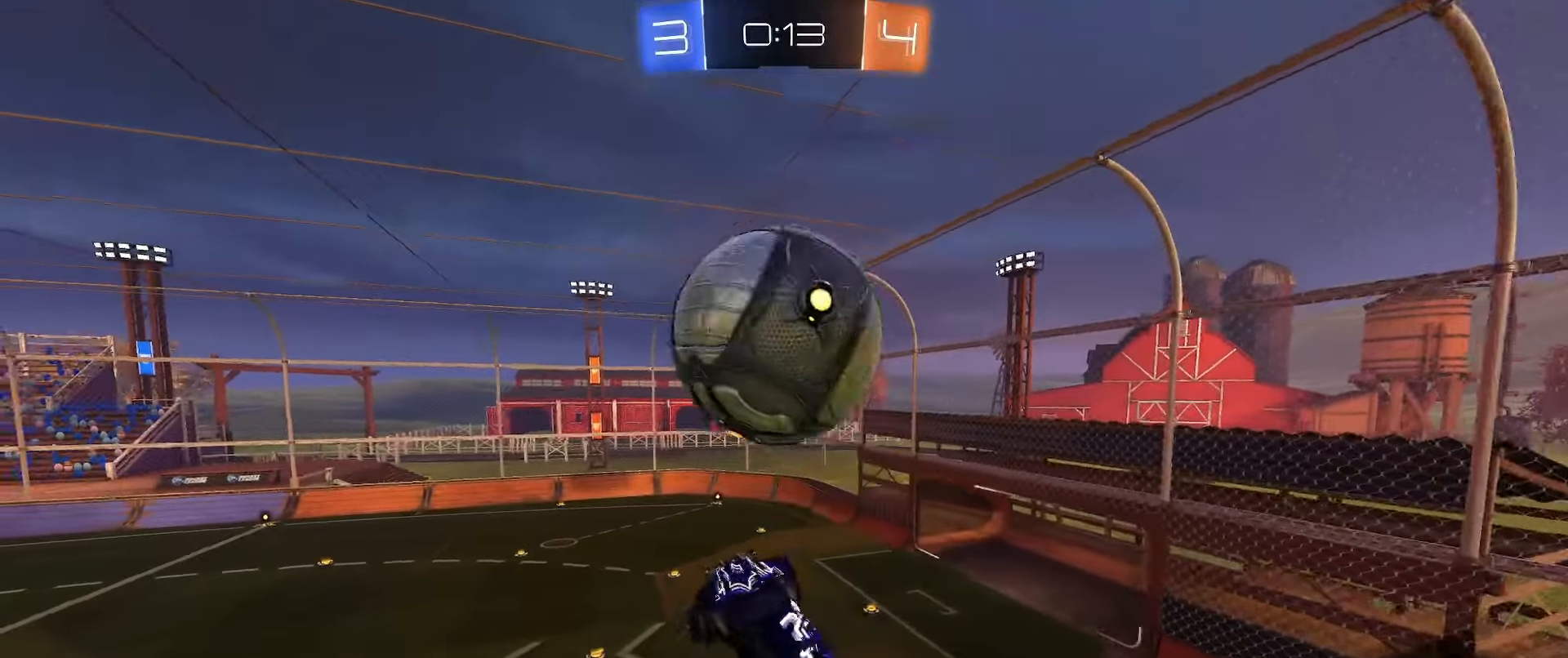
{"buttons": ["L2"], "left_stick": "right", "right_stick": "center", "events": [[33, "left_stick", "up"], [117, "B", "up"], [183, "B", "down"], [250, "left_stick", "right"], [300, "left_stick", "down-right"], [417, "left_stick", "center"], [433, "B", "up"], [483, "left_stick", "right"]]}
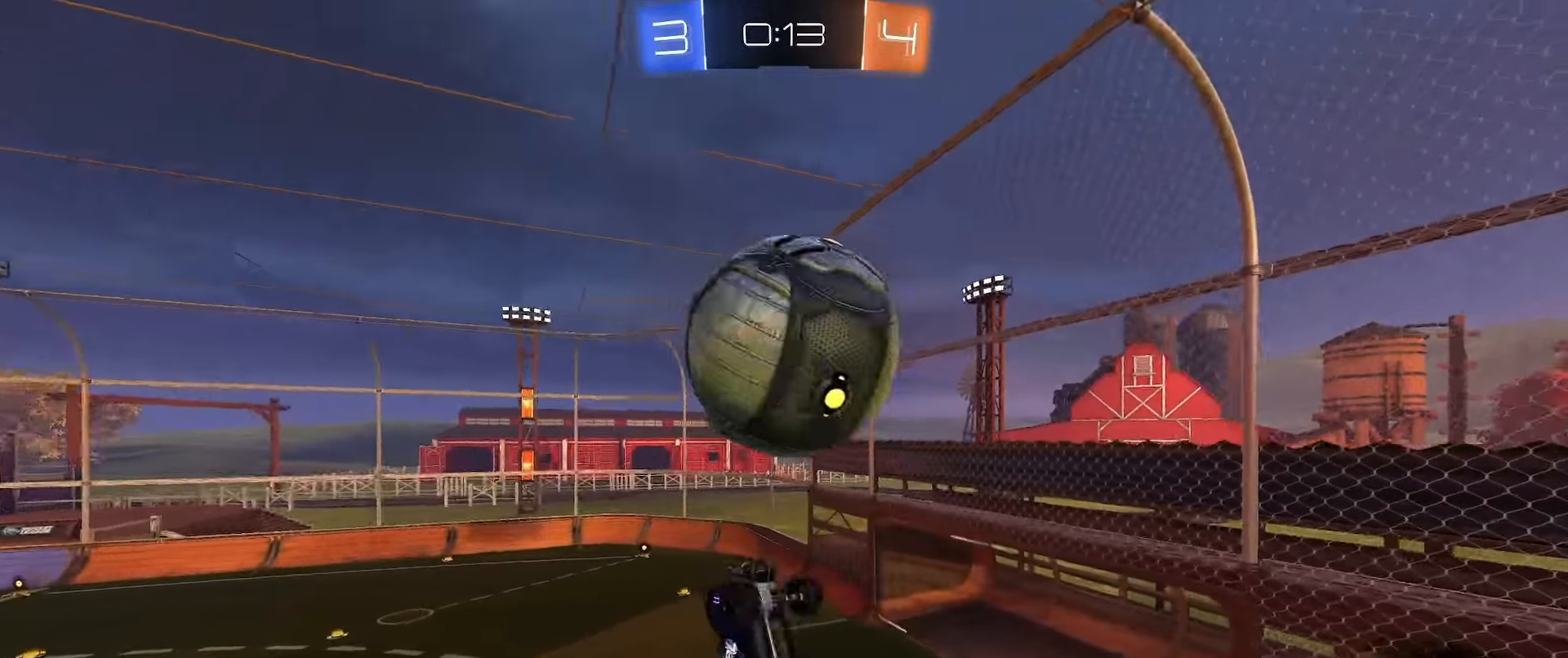
{"buttons": ["B", "L2"], "left_stick": "center", "right_stick": "center", "events": [[33, "B", "down"], [33, "Y", "down"], [117, "Y", "up"], [117, "left_stick", "down-left"], [350, "left_stick", "left"], [483, "left_stick", "center"]]}
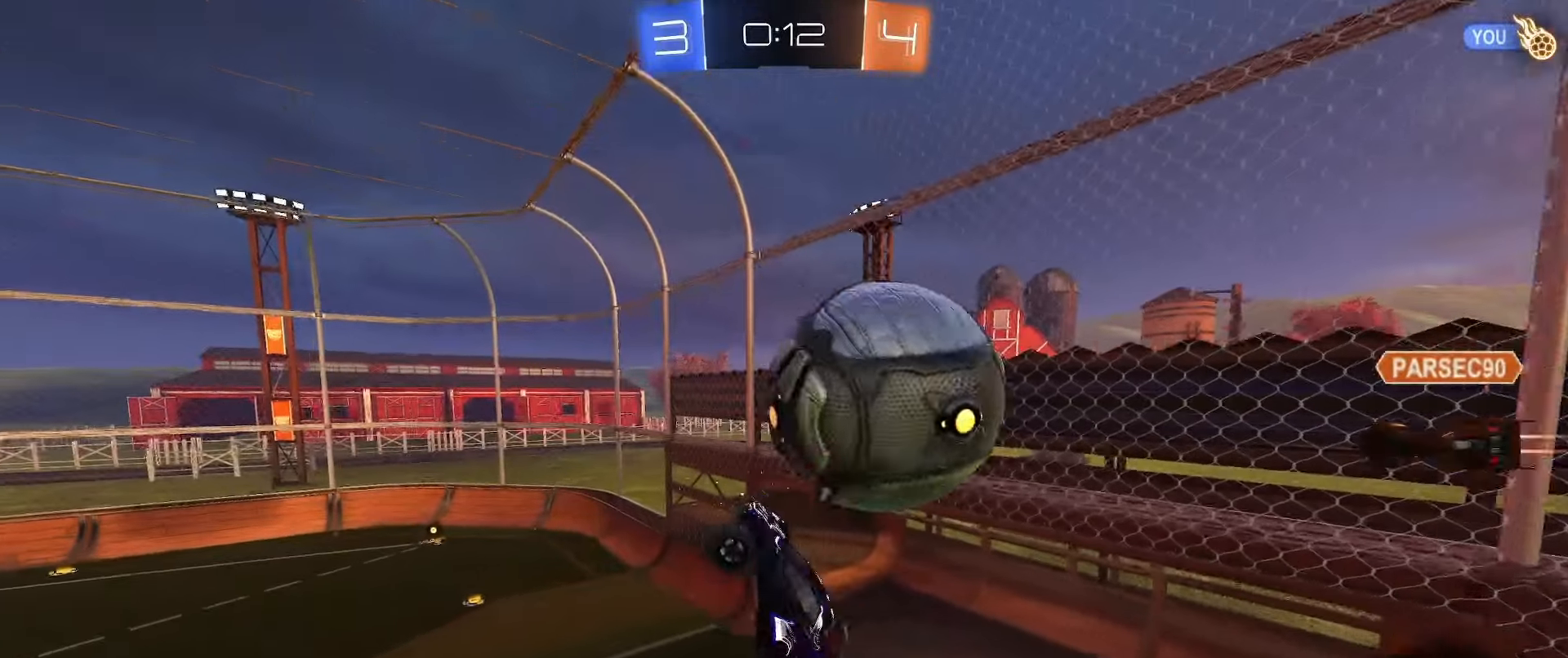
{"buttons": [], "left_stick": "right", "right_stick": "center", "events": [[17, "left_stick", "right"], [117, "left_stick", "down"], [150, "B", "up"], [200, "left_stick", "right"], [250, "L2", "up"], [317, "B", "down"], [450, "B", "up"]]}
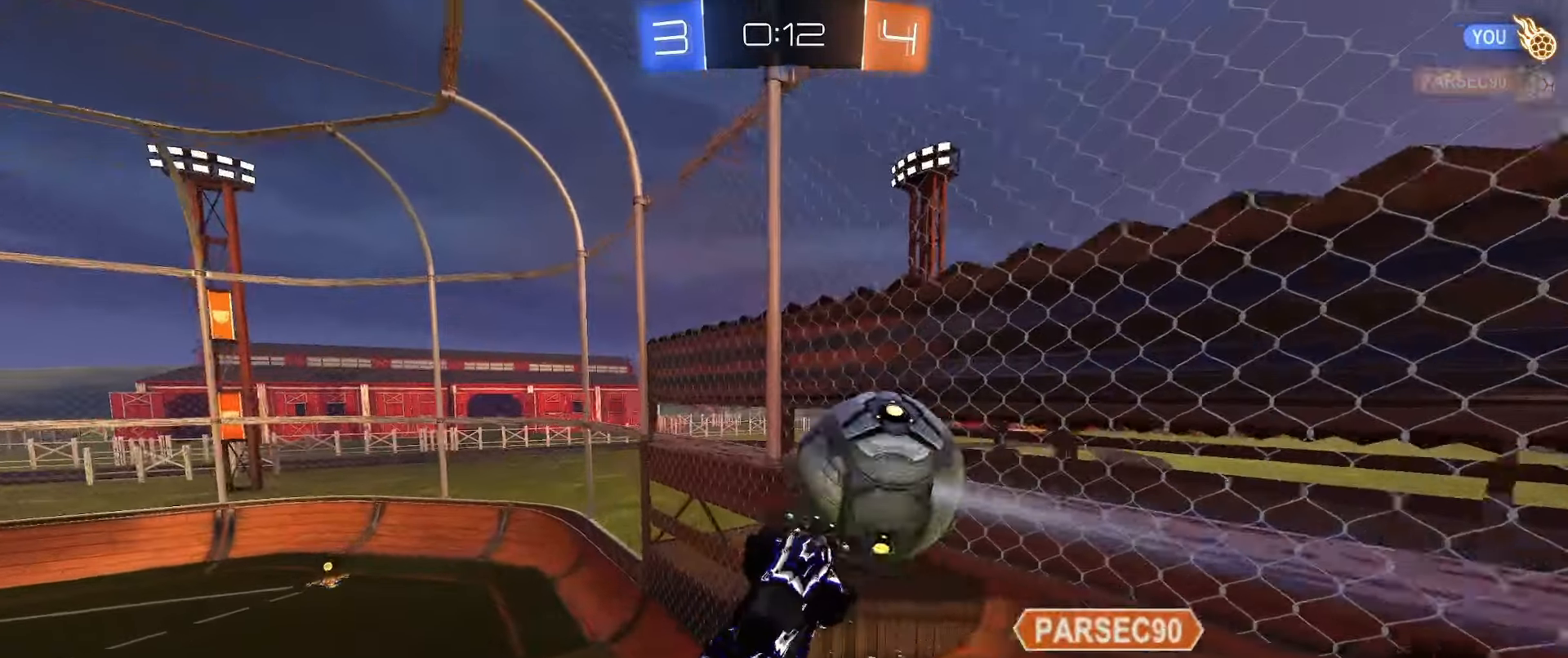
{"buttons": ["L1"], "left_stick": "right", "right_stick": "center", "events": [[33, "L1", "down"], [250, "L1", "up"], [350, "L1", "down"]]}
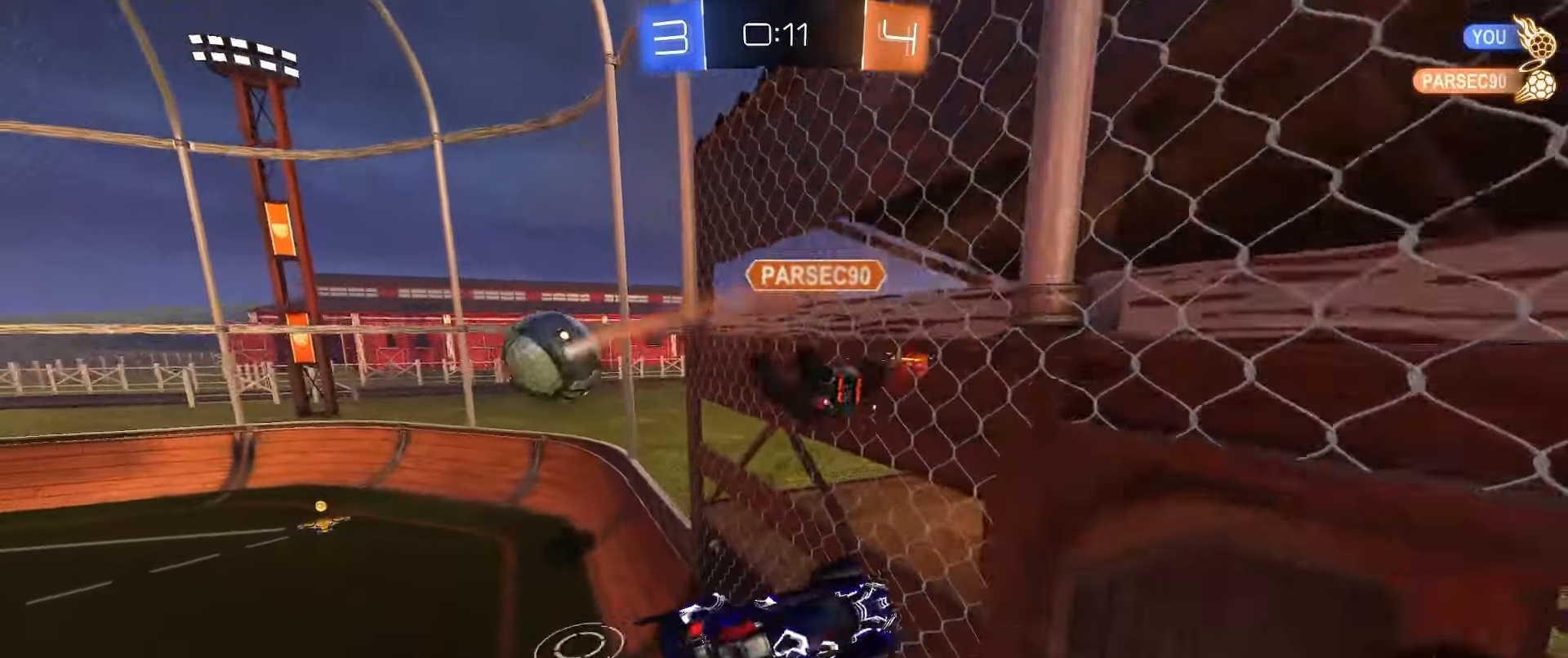
{"buttons": [], "left_stick": "down-right", "right_stick": "center", "events": [[50, "L2", "down"], [133, "L1", "up"], [217, "L2", "up"], [267, "left_stick", "down-right"]]}
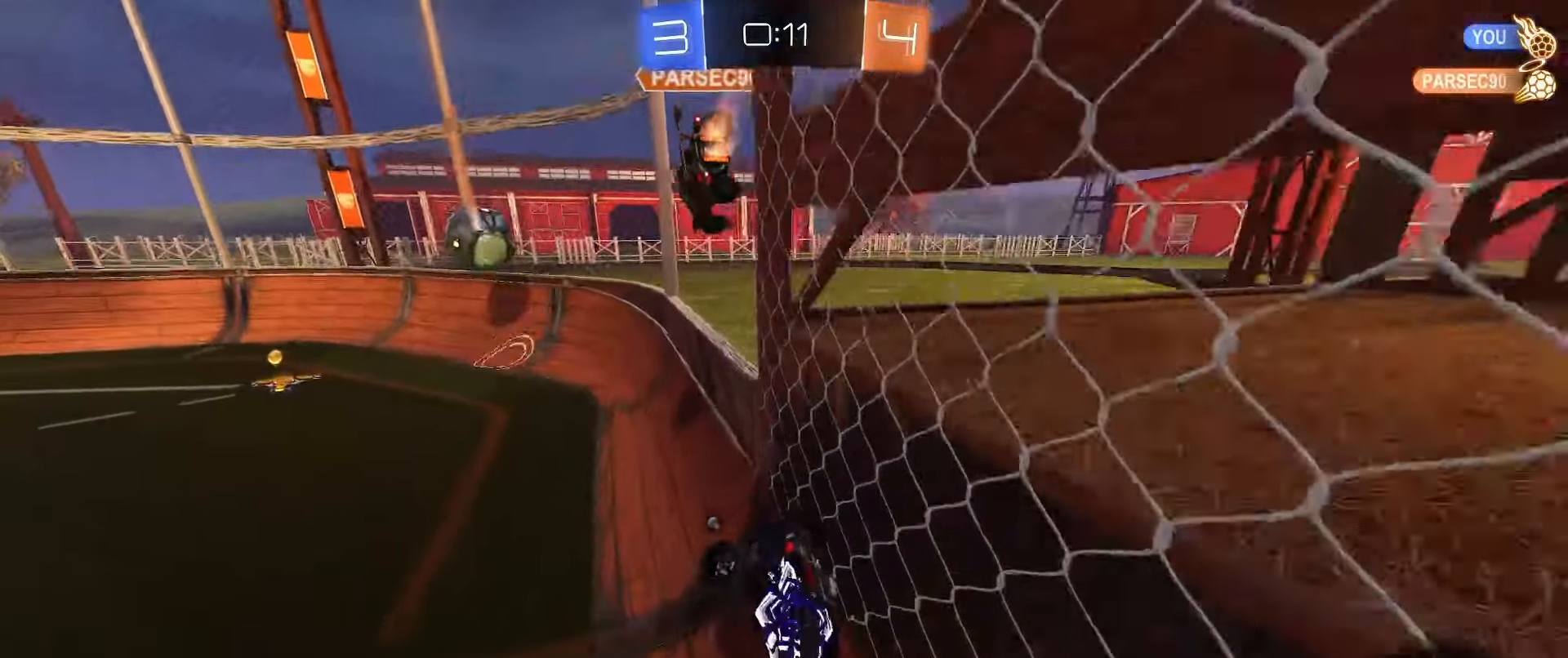
{"buttons": ["R2"], "left_stick": "right", "right_stick": "center", "events": [[17, "left_stick", "left"], [117, "left_stick", "center"], [183, "left_stick", "right"], [233, "Y", "down"], [300, "Y", "up"], [367, "R2", "down"], [383, "left_stick", "center"], [500, "left_stick", "right"]]}
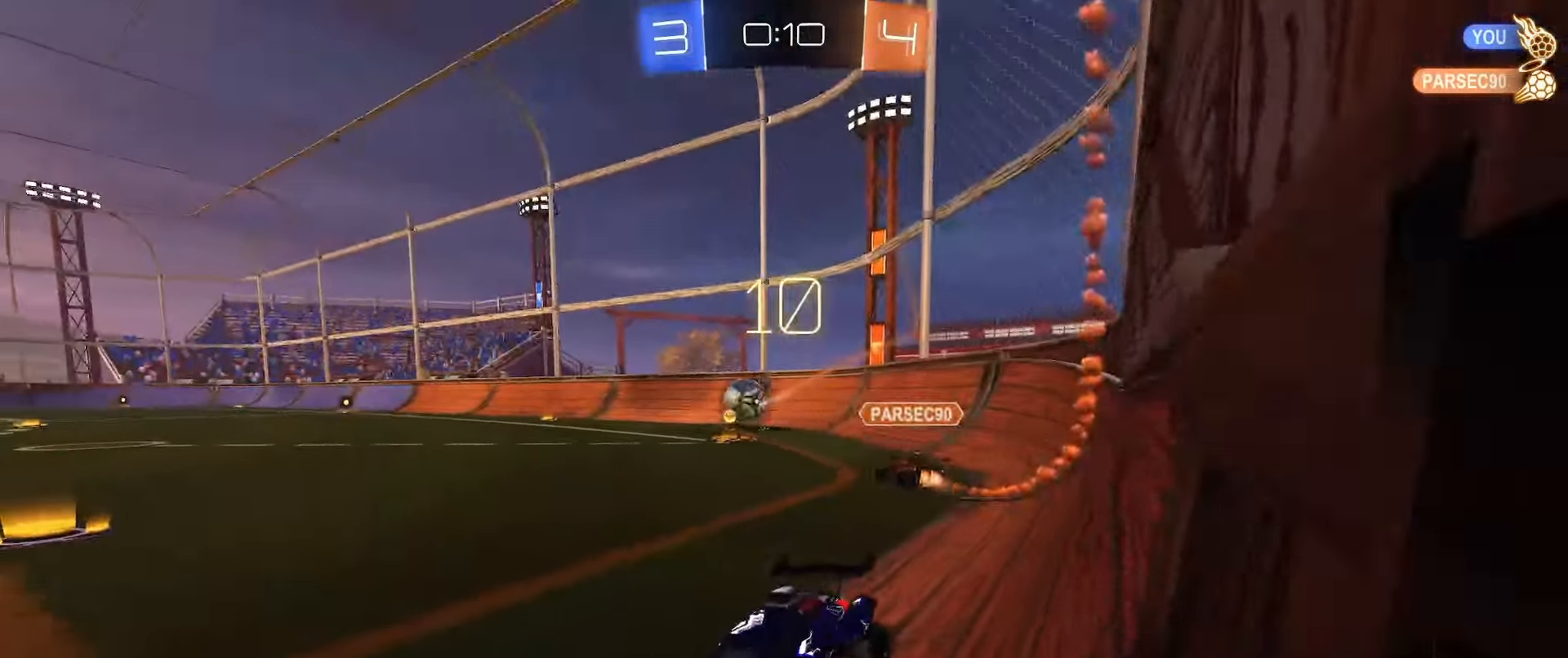
{"buttons": ["R2"], "left_stick": "right", "right_stick": "center", "events": []}
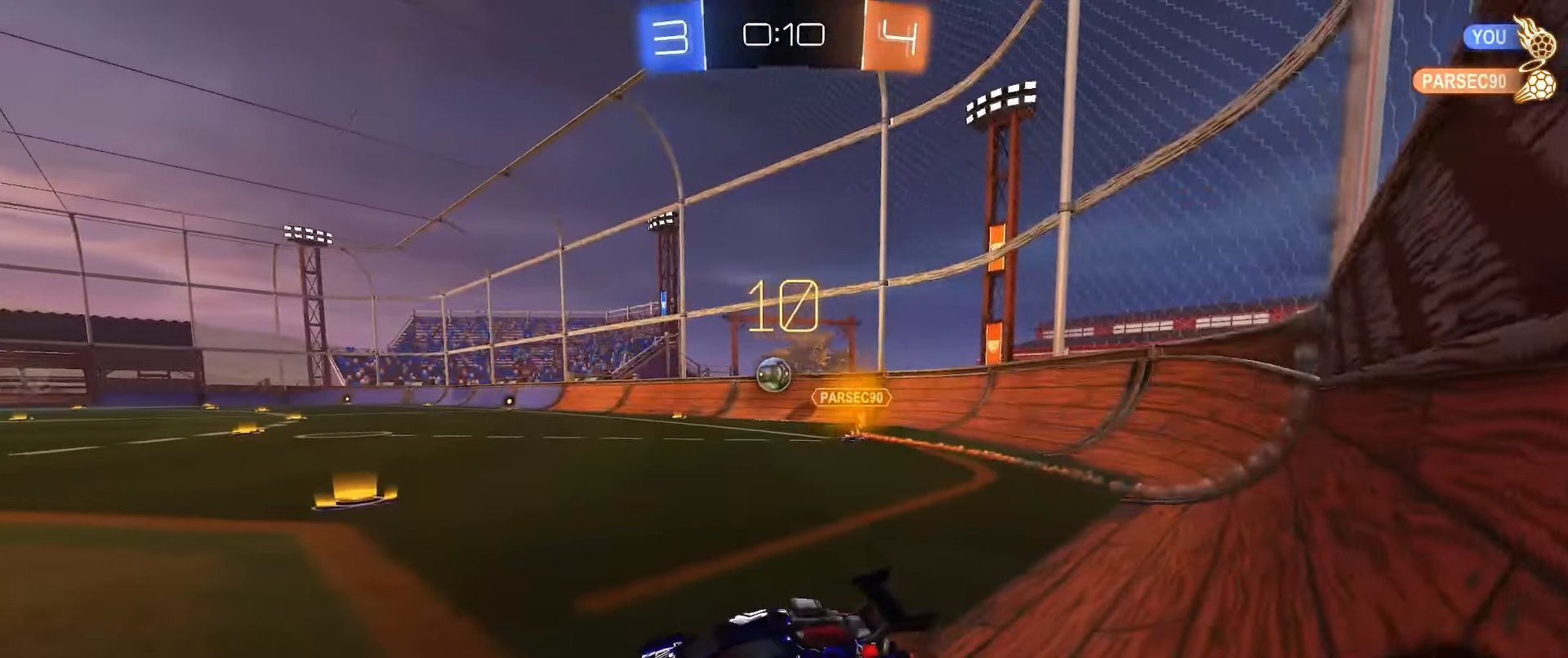
{"buttons": ["A", "B", "L1", "R2"], "left_stick": "down", "right_stick": "center", "events": [[117, "B", "down"], [200, "left_stick", "center"], [367, "A", "down"], [383, "left_stick", "up"], [417, "A", "up"], [417, "L1", "down"], [450, "A", "down"], [500, "left_stick", "down"]]}
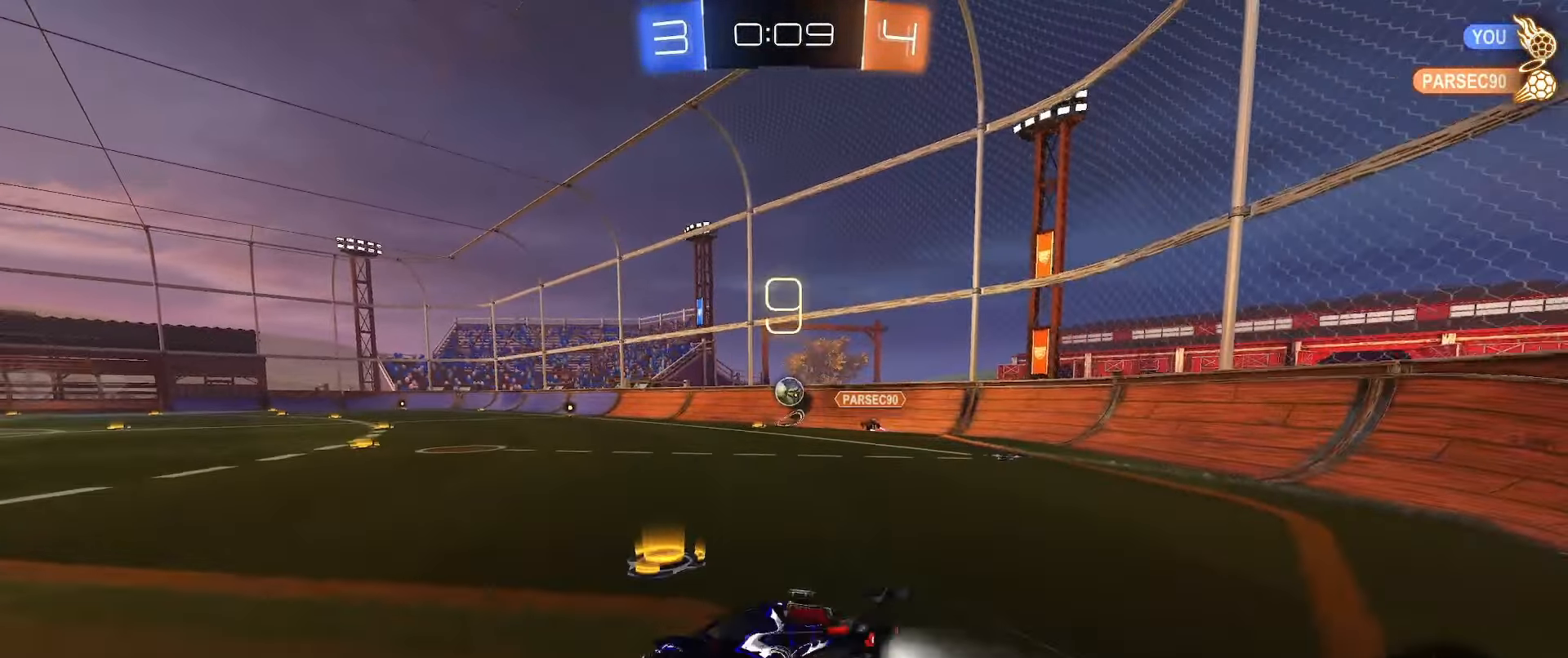
{"buttons": ["B", "L1", "R2"], "left_stick": "down-right", "right_stick": "center", "events": [[167, "A", "up"], [267, "Y", "down"], [350, "Y", "up"], [400, "left_stick", "down-right"]]}